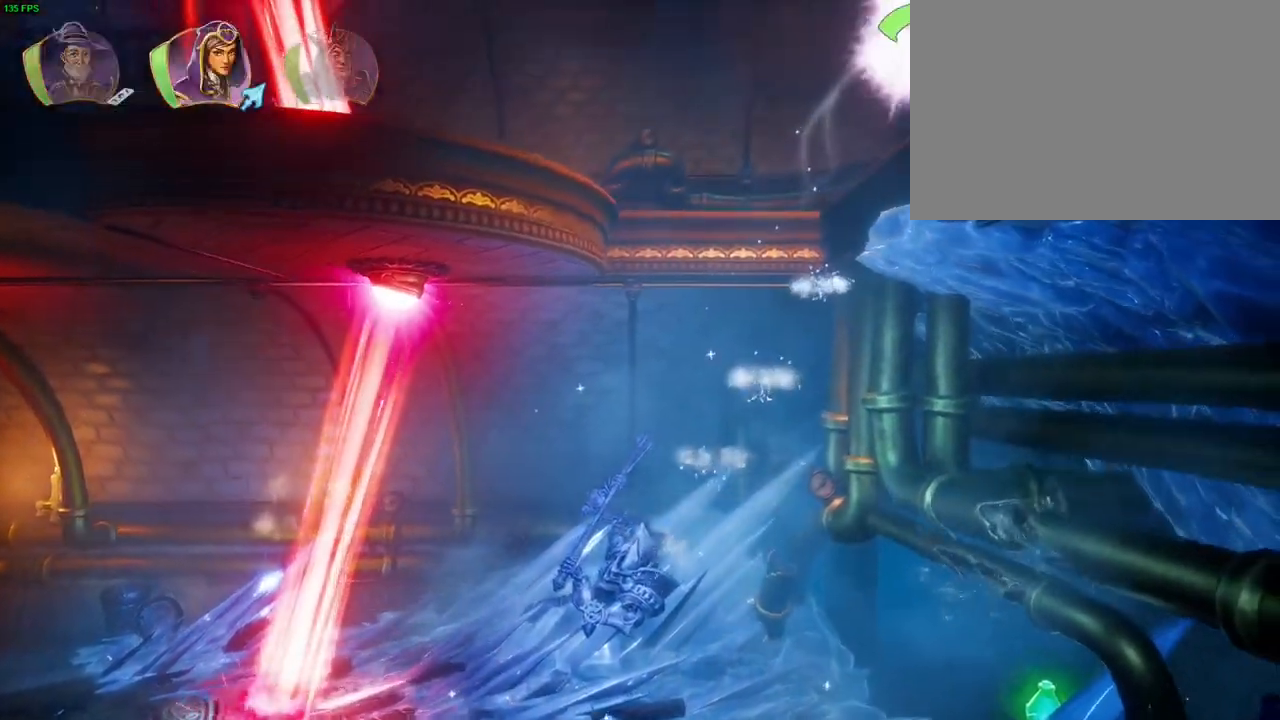
Gameplay with a controller (PlayStation layout); each line is a JSON object with the inputs held at the frame after it (dt_ms = milliseconds from this image to that frame). "events" lists button and stick changes between this image and that frame as [ms after this image, input, new state], when the widget could be followed in between. Not read: HOME SQUARE TOUCHPAD.
{"dt_ms": 500, "buttons": [], "left_stick": "right", "right_stick": "center", "events": [[100, "R1", "down"], [167, "L1", "down"], [183, "R1", "up"], [250, "L1", "up"]]}
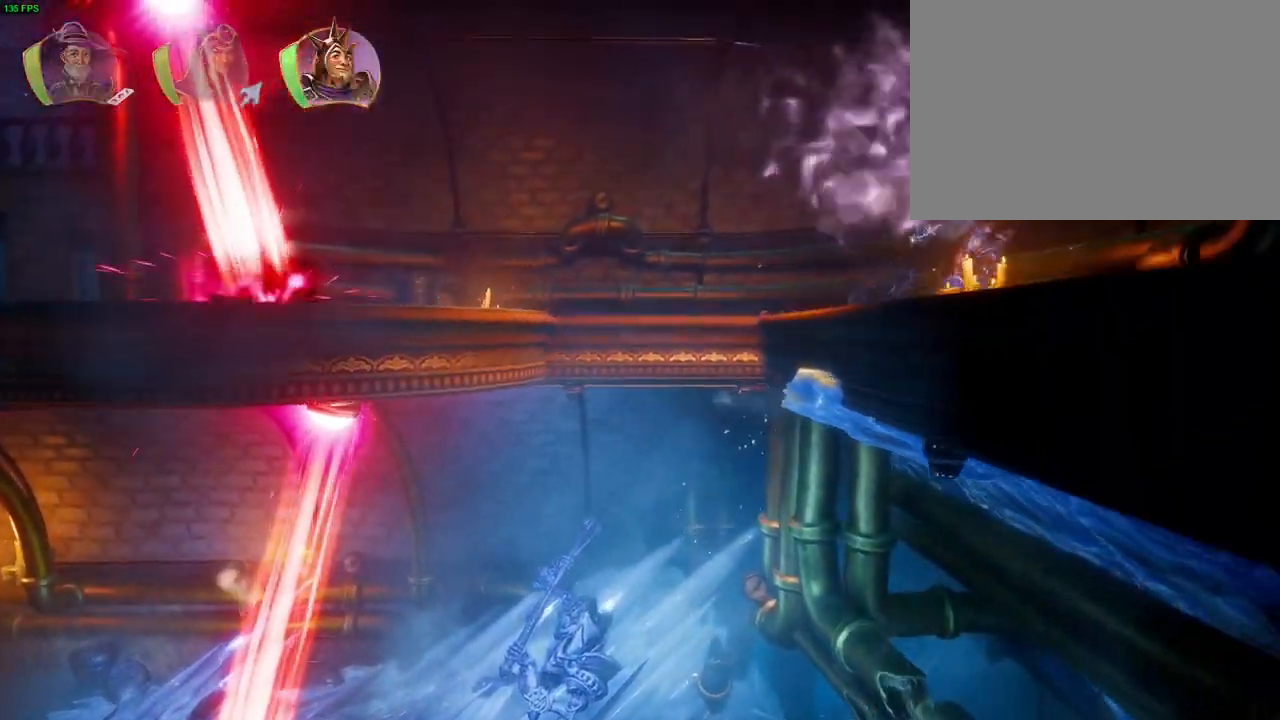
{"dt_ms": 500, "buttons": [], "left_stick": "left", "right_stick": "center", "events": [[117, "DPAD_LEFT", "down"], [200, "DPAD_LEFT", "up"], [267, "left_stick", "left"]]}
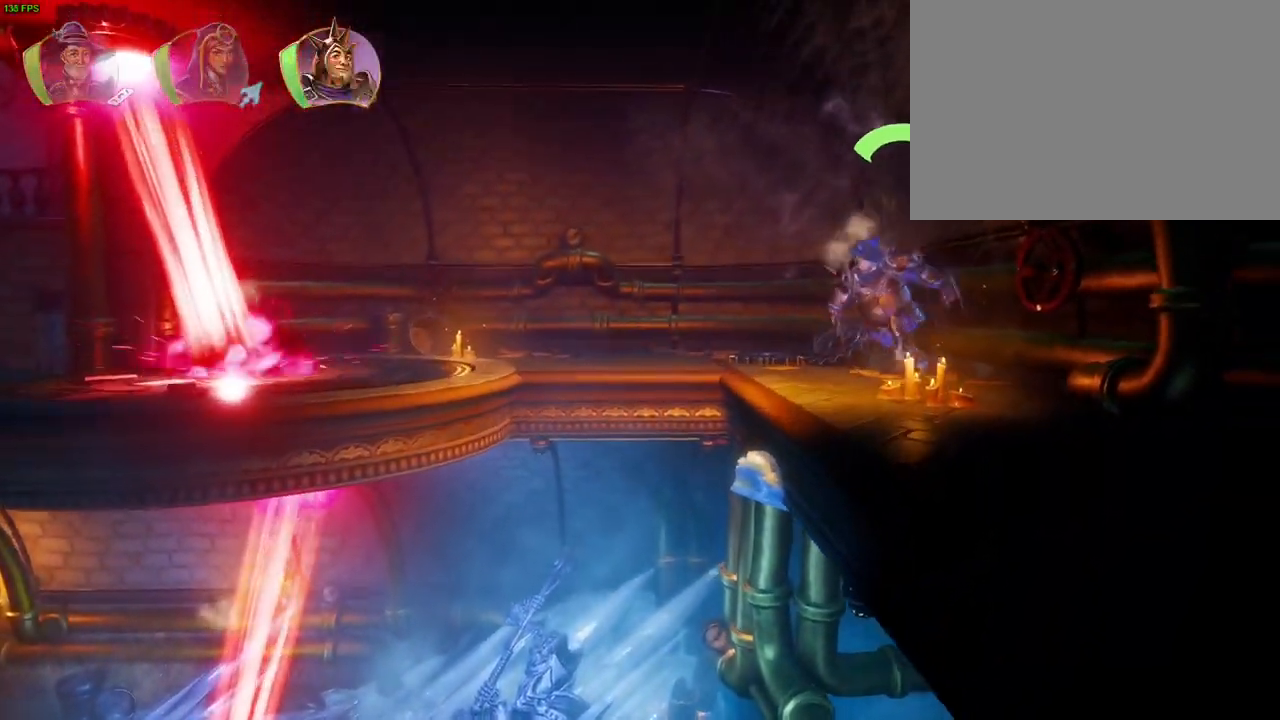
{"dt_ms": 500, "buttons": [], "left_stick": "left", "right_stick": "center", "events": [[17, "TRIANGLE", "down"], [100, "TRIANGLE", "up"], [183, "CROSS", "down"], [317, "CROSS", "up"]]}
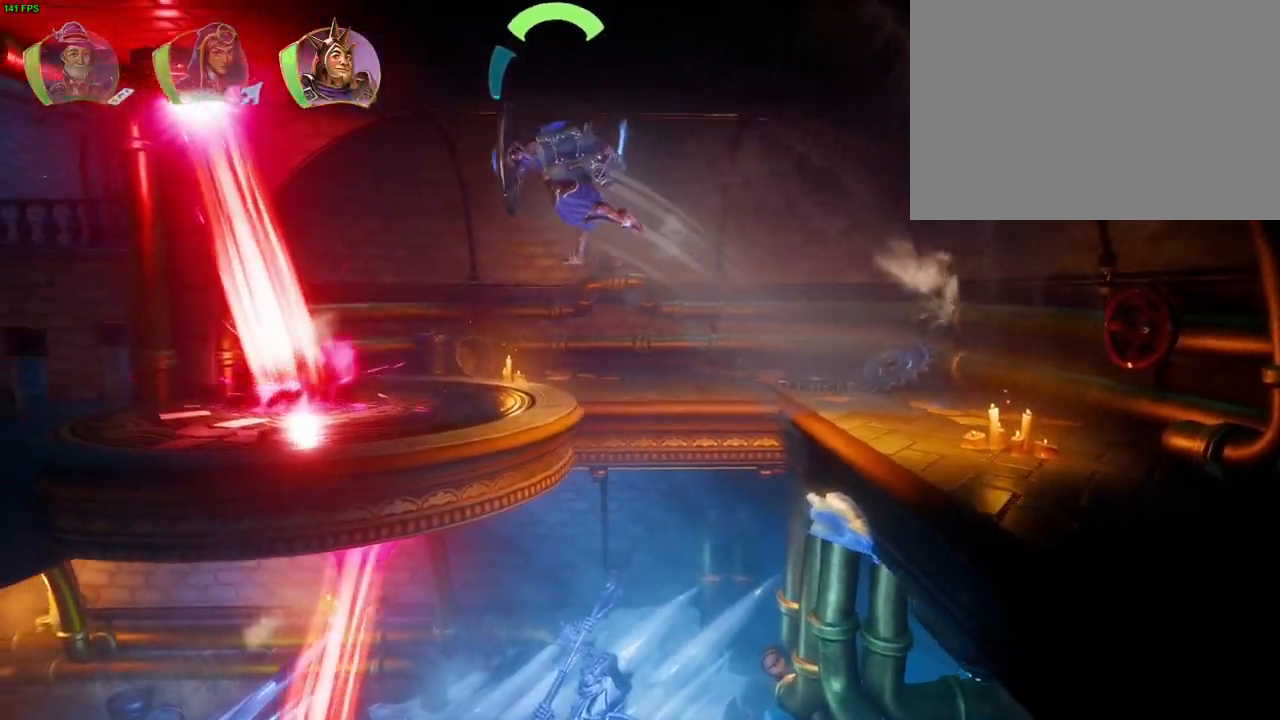
{"dt_ms": 500, "buttons": [], "left_stick": "left", "right_stick": "center", "events": []}
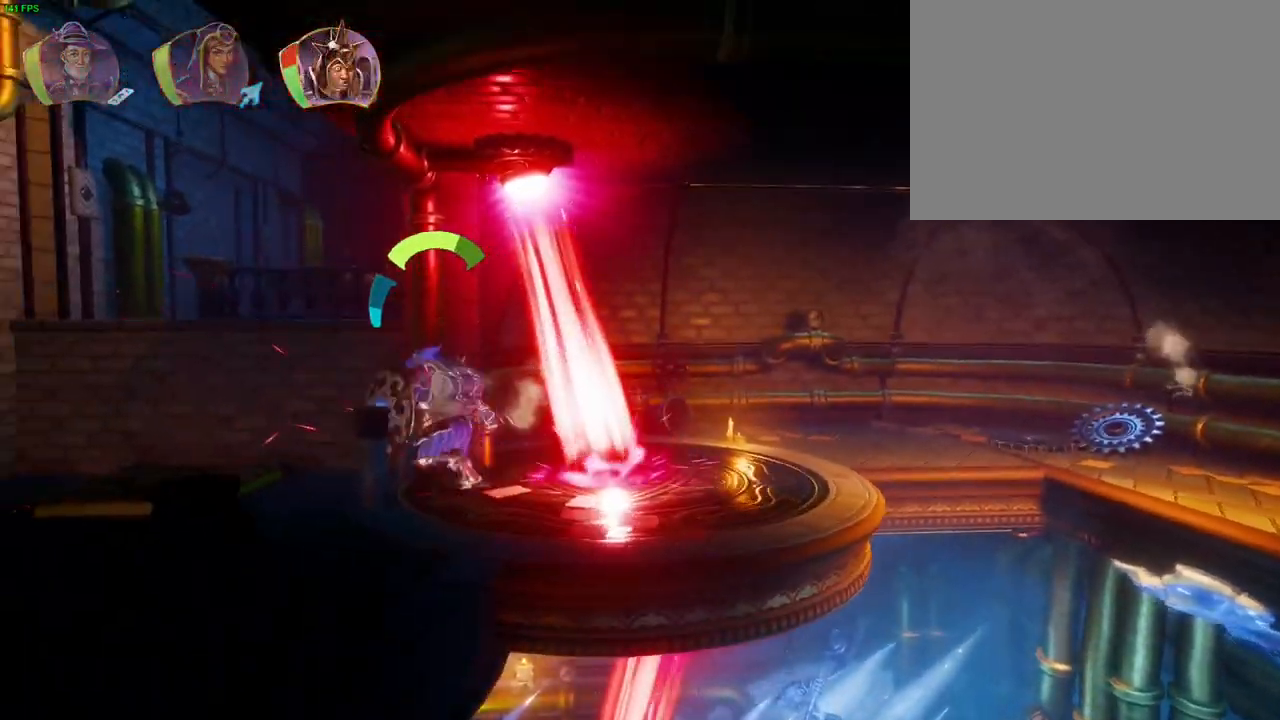
{"dt_ms": 500, "buttons": ["CROSS"], "left_stick": "left", "right_stick": "center", "events": [[133, "L1", "down"], [233, "L1", "up"], [350, "L1", "down"], [417, "L1", "up"], [483, "CROSS", "down"]]}
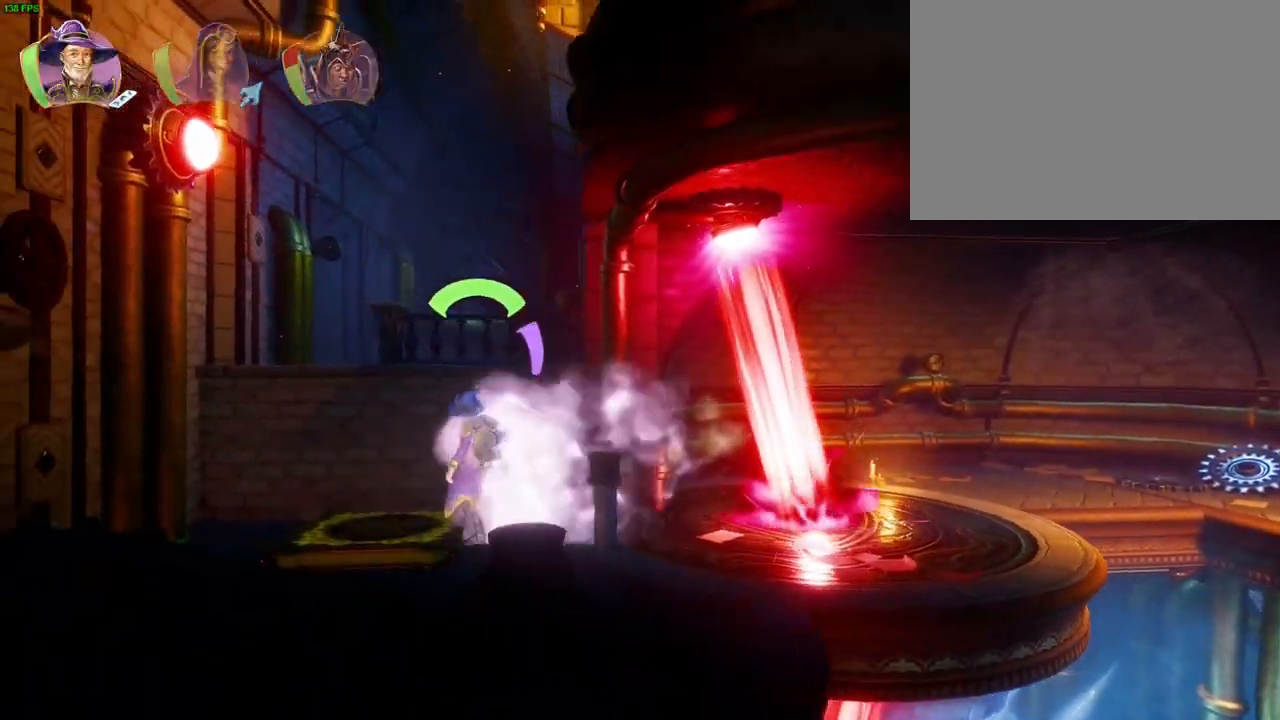
{"dt_ms": 500, "buttons": ["CROSS"], "left_stick": "right", "right_stick": "center", "events": [[117, "left_stick", "up"], [183, "CROSS", "up"], [183, "left_stick", "right"], [267, "TRIANGLE", "down"], [333, "TRIANGLE", "up"], [417, "CROSS", "down"]]}
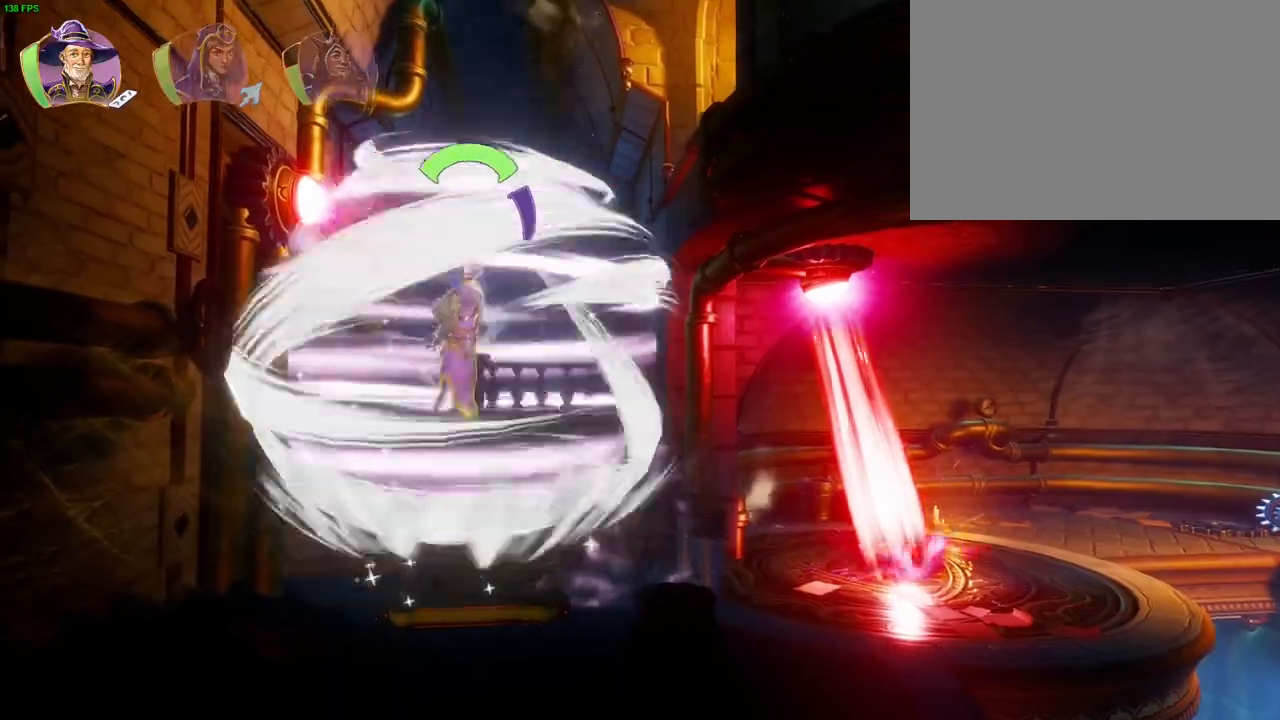
{"dt_ms": 500, "buttons": ["CROSS"], "left_stick": "right", "right_stick": "center", "events": [[17, "CROSS", "up"], [67, "CROSS", "down"], [150, "CROSS", "up"], [217, "CROSS", "down"], [267, "L1", "down"], [300, "CROSS", "up"], [350, "CROSS", "down"], [350, "L1", "up"]]}
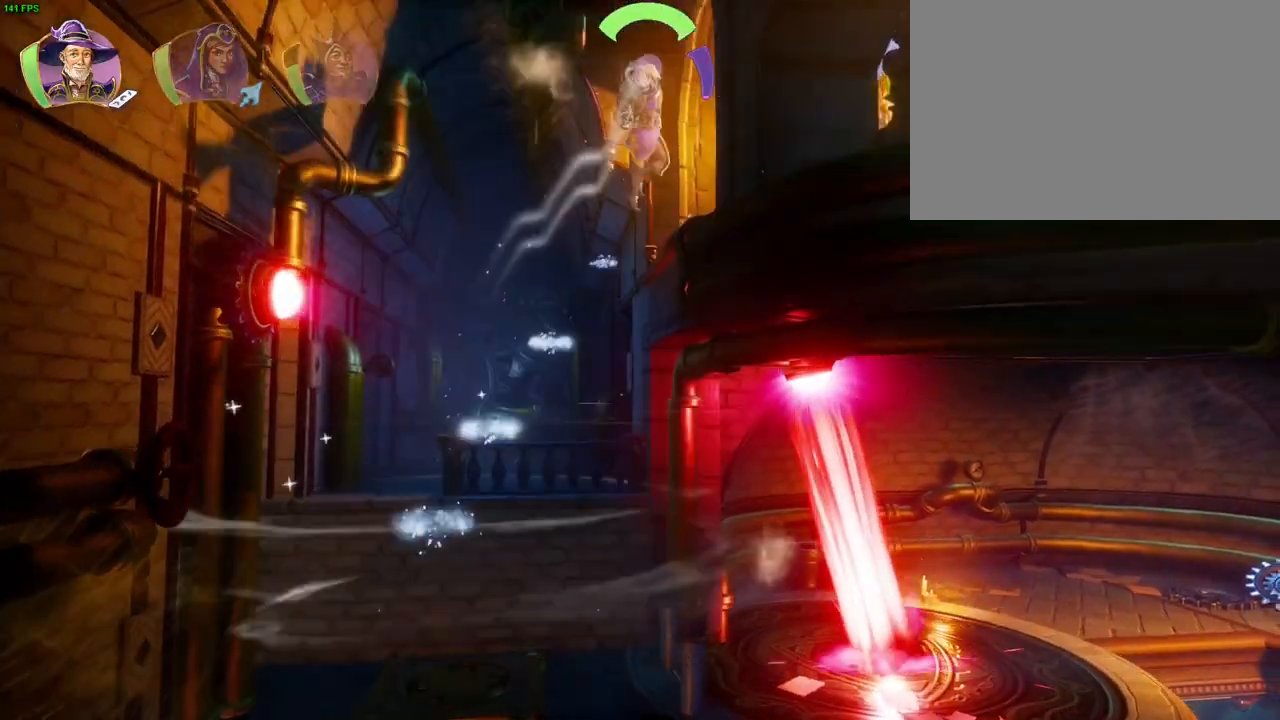
{"dt_ms": 500, "buttons": ["R1"], "left_stick": "right", "right_stick": "center", "events": [[267, "CROSS", "up"], [383, "DPAD_RIGHT", "down"], [433, "DPAD_RIGHT", "up"], [467, "R1", "down"]]}
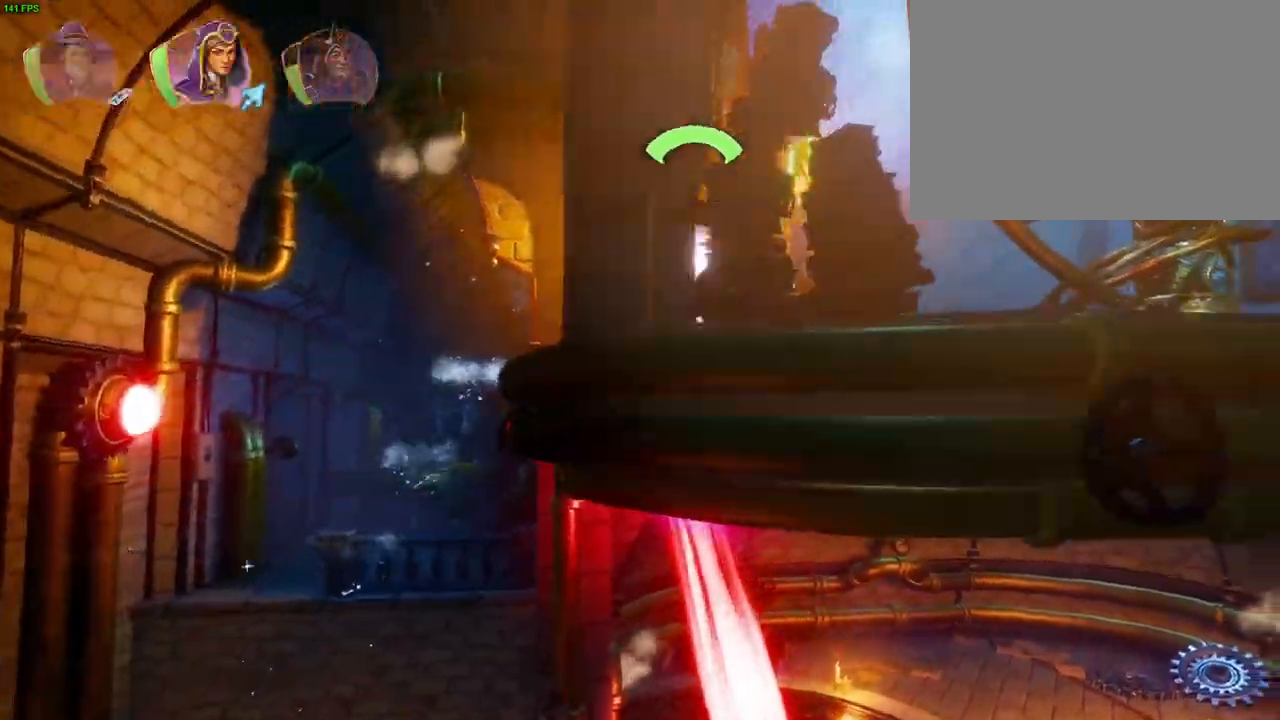
{"dt_ms": 1000, "buttons": [], "left_stick": "right", "right_stick": "center", "events": [[67, "R1", "up"], [250, "R1", "down"], [333, "R1", "up"], [350, "L1", "down"], [367, "TRIANGLE", "down"], [400, "L1", "up"], [433, "START", "down"], [500, "START", "up"], [500, "TRIANGLE", "up"], [883, "TRIANGLE", "down"], [950, "TRIANGLE", "up"]]}
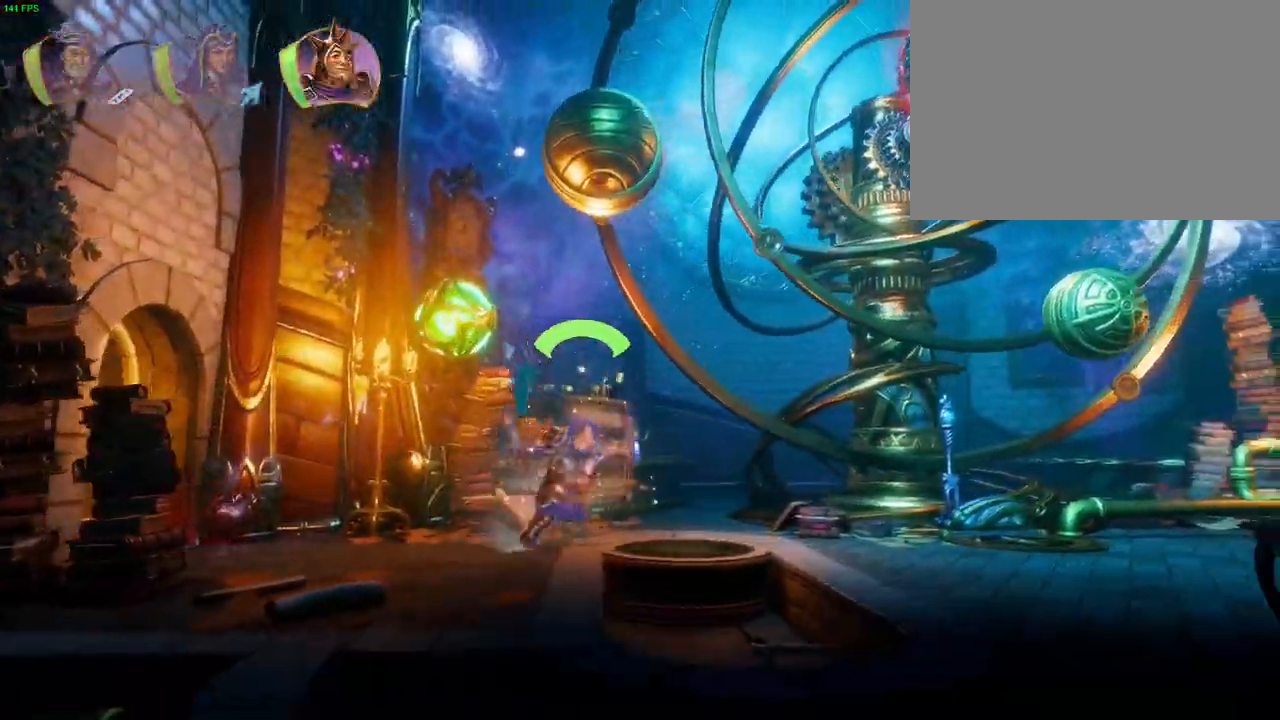
{"dt_ms": 500, "buttons": [], "left_stick": "right", "right_stick": "center", "events": [[33, "L1", "down"], [100, "CROSS", "down"], [100, "L1", "up"], [333, "CROSS", "up"]]}
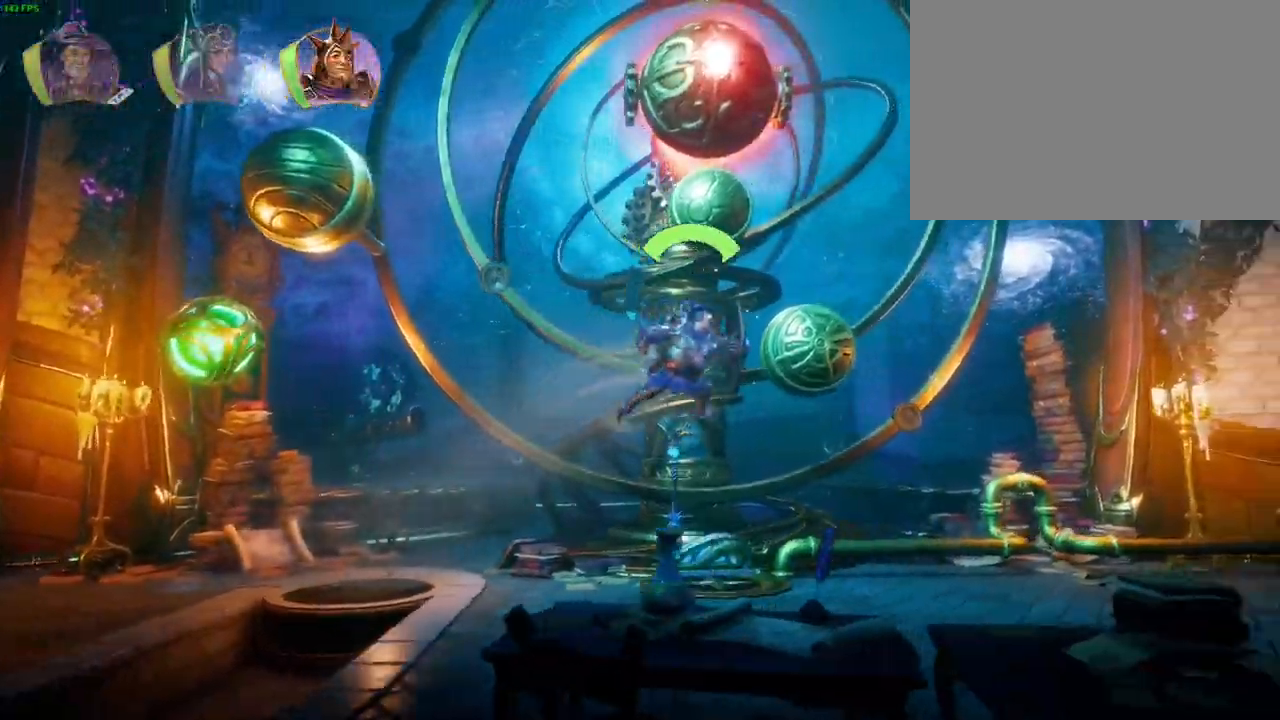
{"dt_ms": 500, "buttons": [], "left_stick": "right", "right_stick": "center", "events": [[217, "L1", "down"], [350, "L1", "up"]]}
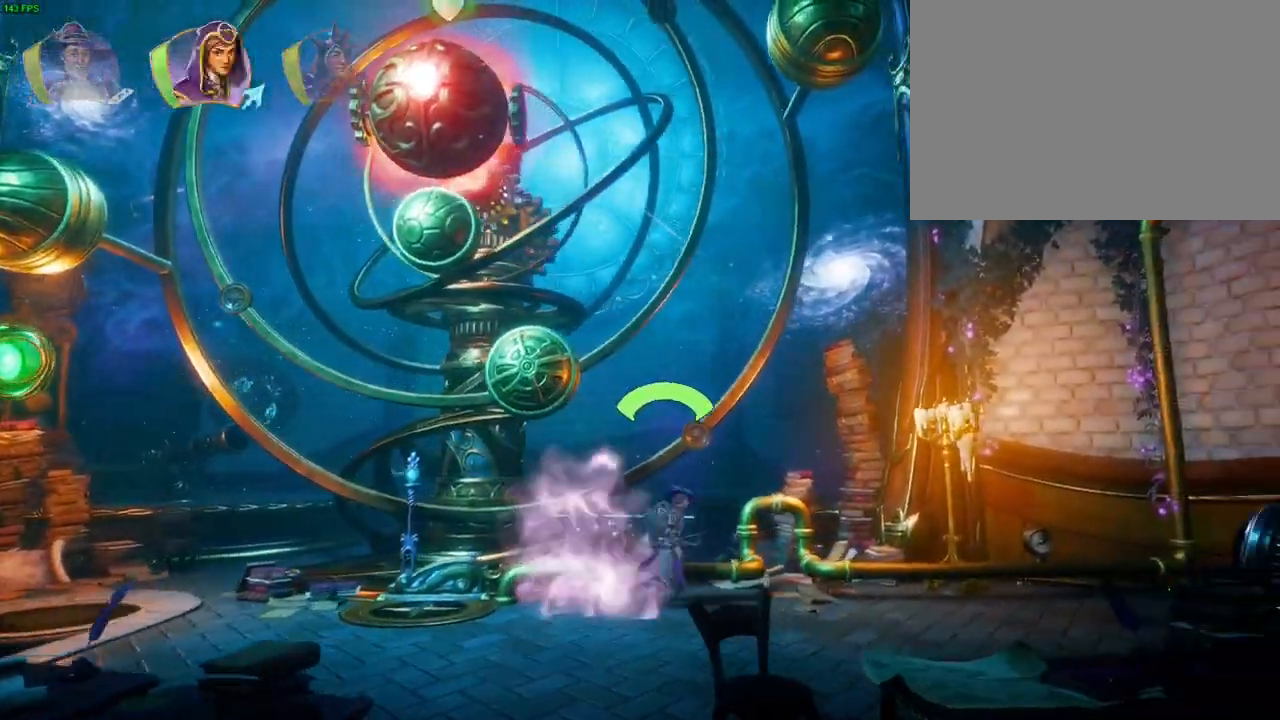
{"dt_ms": 500, "buttons": ["CROSS"], "left_stick": "up-right", "right_stick": "center", "events": [[183, "L1", "down"], [350, "L1", "up"], [433, "CROSS", "down"], [483, "left_stick", "up-right"]]}
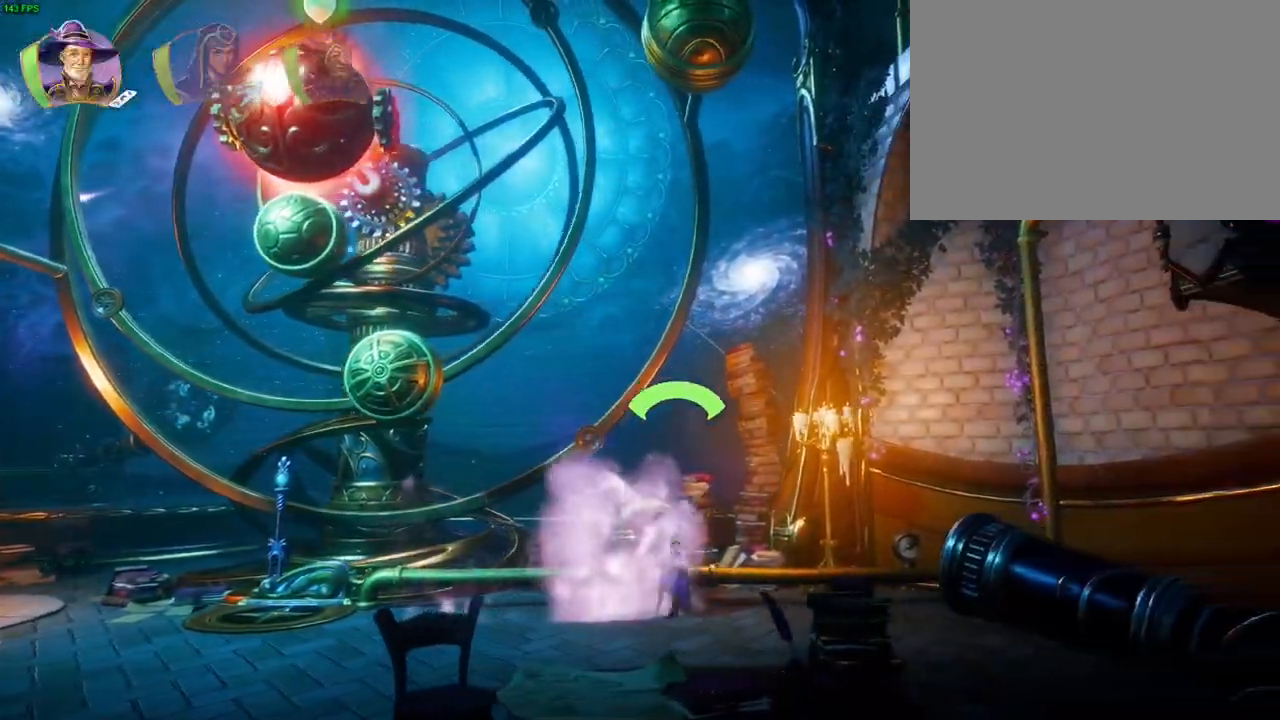
{"dt_ms": 1000, "buttons": ["CROSS"], "left_stick": "right", "right_stick": "center", "events": [[167, "CROSS", "up"], [200, "TRIANGLE", "down"], [300, "TRIANGLE", "up"], [367, "CROSS", "down"], [383, "left_stick", "center"], [467, "CROSS", "up"], [517, "CROSS", "down"], [617, "CROSS", "up"], [633, "left_stick", "up-right"], [650, "CROSS", "down"], [750, "CROSS", "up"], [767, "left_stick", "right"], [800, "CROSS", "down"], [883, "CROSS", "up"], [933, "CROSS", "down"]]}
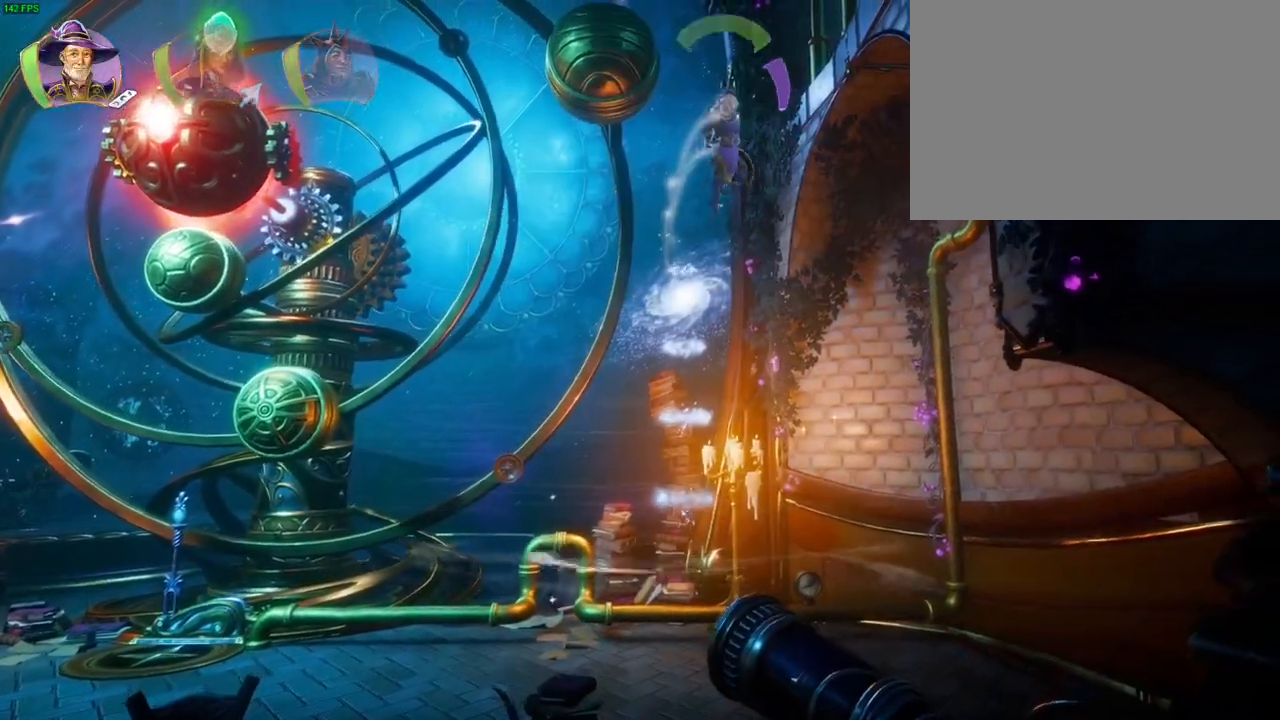
{"dt_ms": 500, "buttons": ["CROSS"], "left_stick": "right", "right_stick": "center", "events": [[300, "CROSS", "up"], [383, "CROSS", "down"]]}